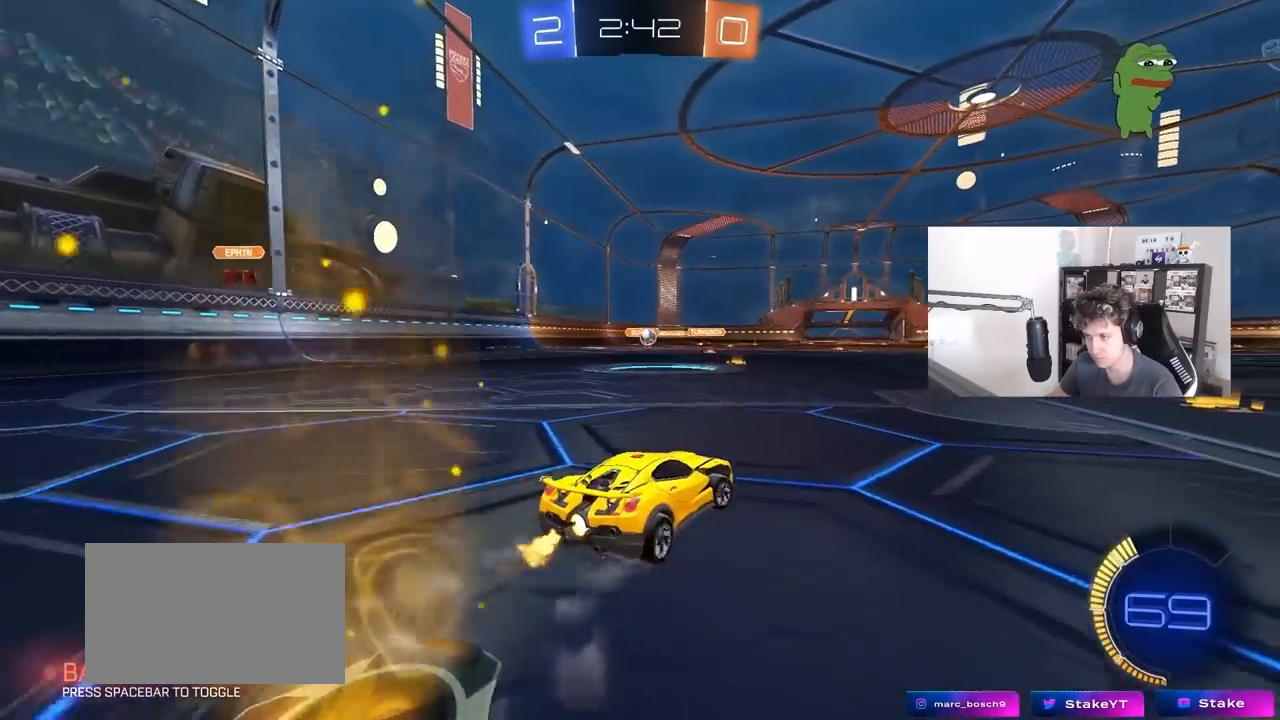
Gameplay with keyboard and mouse; each line is a JSON object with the keys and mouse buttons held at the frame after it. "events" lists presses ("down") and releases ("up") of "1", "2", "3", "4", "5", "a", "alt", "c", "caps_lock", "ctrl", "d", "e", "f", "g", "q", "r", "s", "shift", "space", "t", "tab", "v", "w", "x", "z", "mouse_left", "mouse_wheel" and "mouse_right" between this image and that frame as [ms after this image, input, new state], when the widget could be followed in between. "mouse_left", "mouse_wheel", "mouse_right" = the "left", "wheel", "right" buttons of the "mouse" list. No other keys are recorded. "wheel" means that the mouse wheel is clicked or scrolled. "mouse_move" is the direction in which the mouse moves at that frame (one of eight, or "still"), when it could be read.
{"keys": [], "mouse": ["left", "right"], "mouse_move": "down-left", "events": [[17, "d", "up"], [167, "d", "down"], [300, "a", "down"], [300, "d", "up"], [350, "mouse_left", "down"], [400, "w", "up"], [500, "a", "up"], [500, "mouse_right", "down"]]}
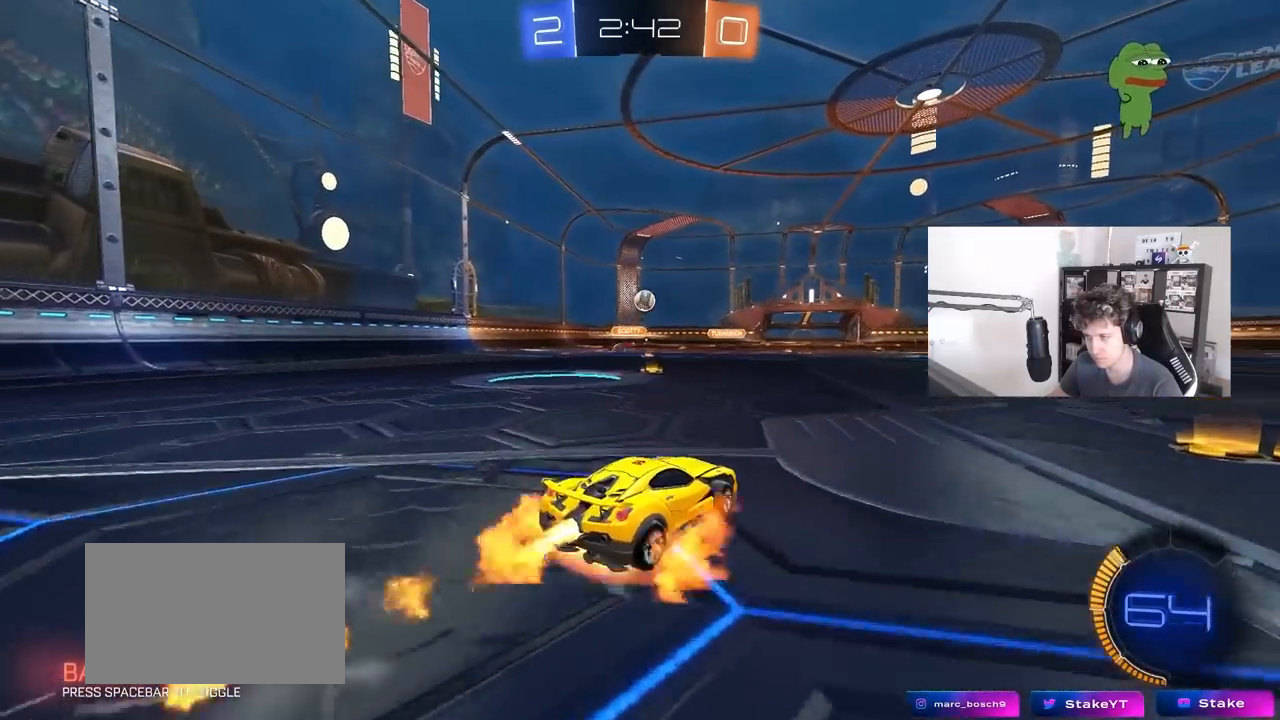
{"keys": ["d", "w"], "mouse": ["left"], "mouse_move": "left", "events": [[33, "d", "down"], [33, "s", "down"], [233, "a", "down"], [283, "d", "up"], [317, "mouse_right", "up"], [367, "s", "up"], [417, "a", "up"], [467, "d", "down"], [467, "w", "down"]]}
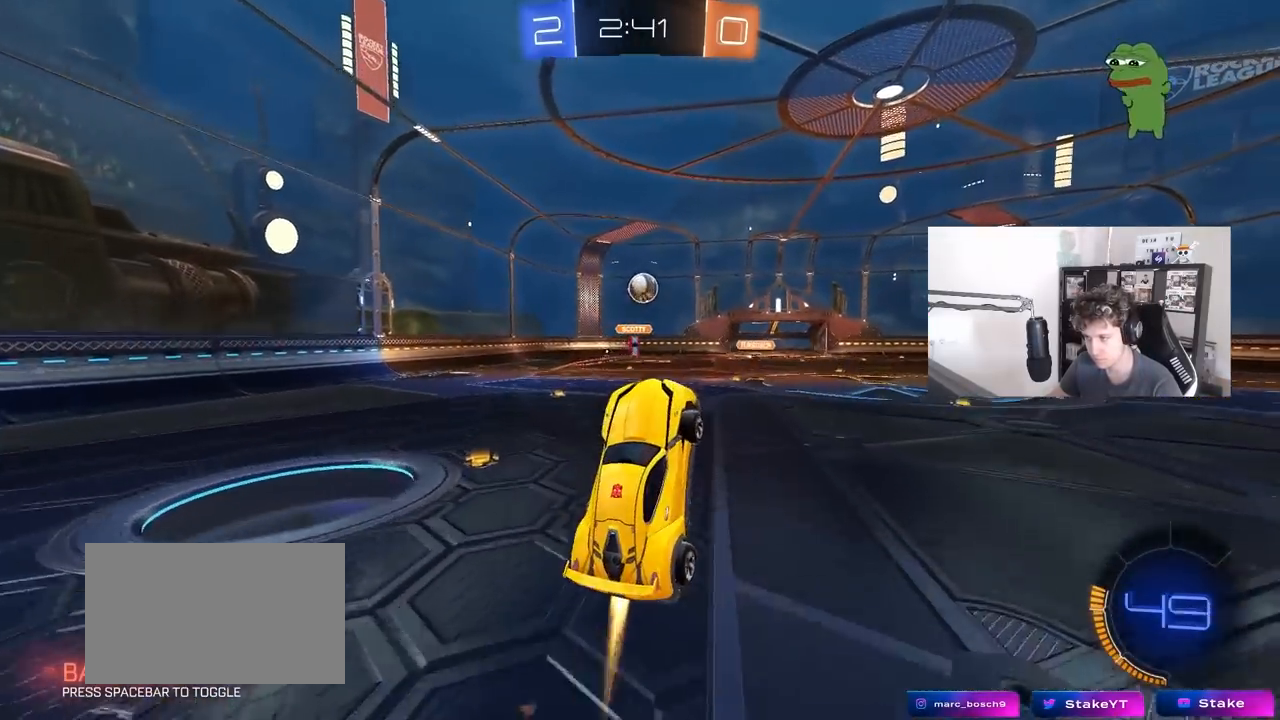
{"keys": [], "mouse": ["left"], "mouse_move": "still", "events": [[100, "a", "down"], [100, "d", "up"], [150, "a", "up"], [250, "w", "up"], [300, "a", "down"], [483, "a", "up"]]}
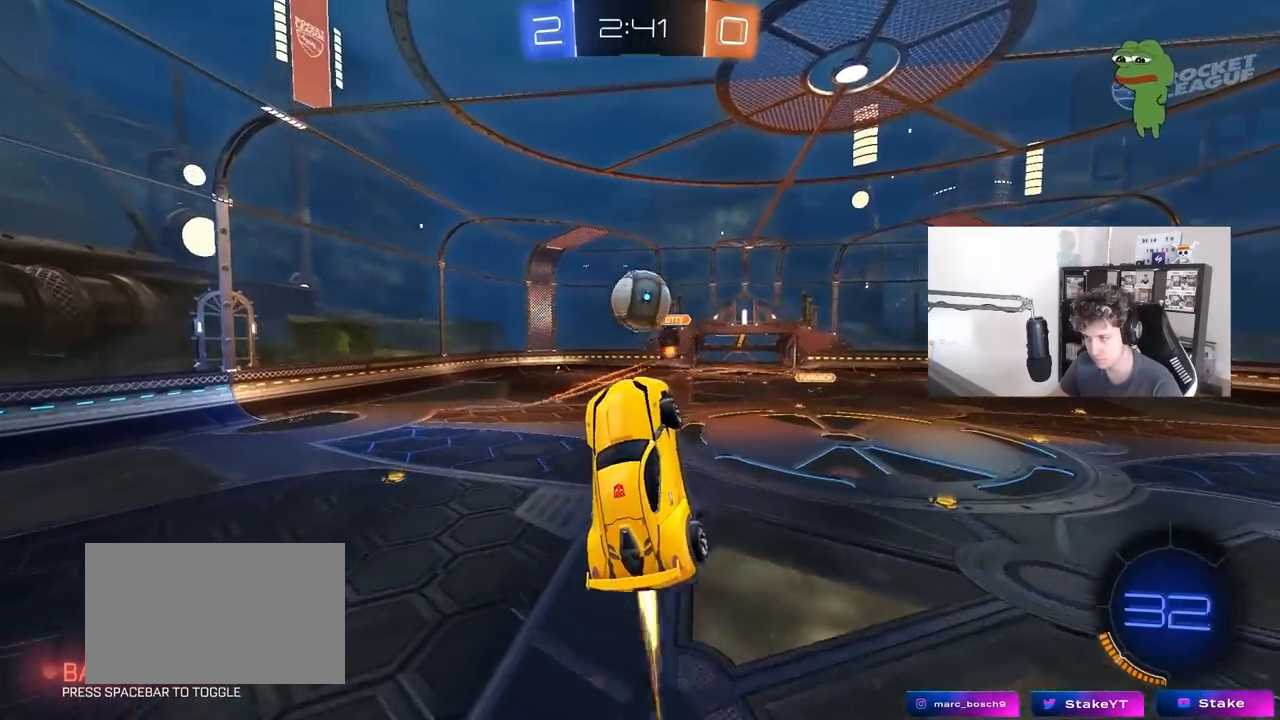
{"keys": [], "mouse": [], "mouse_move": "still", "events": [[217, "mouse_right", "down"], [250, "s", "down"], [500, "mouse_left", "up"], [500, "mouse_right", "up"], [500, "s", "up"]]}
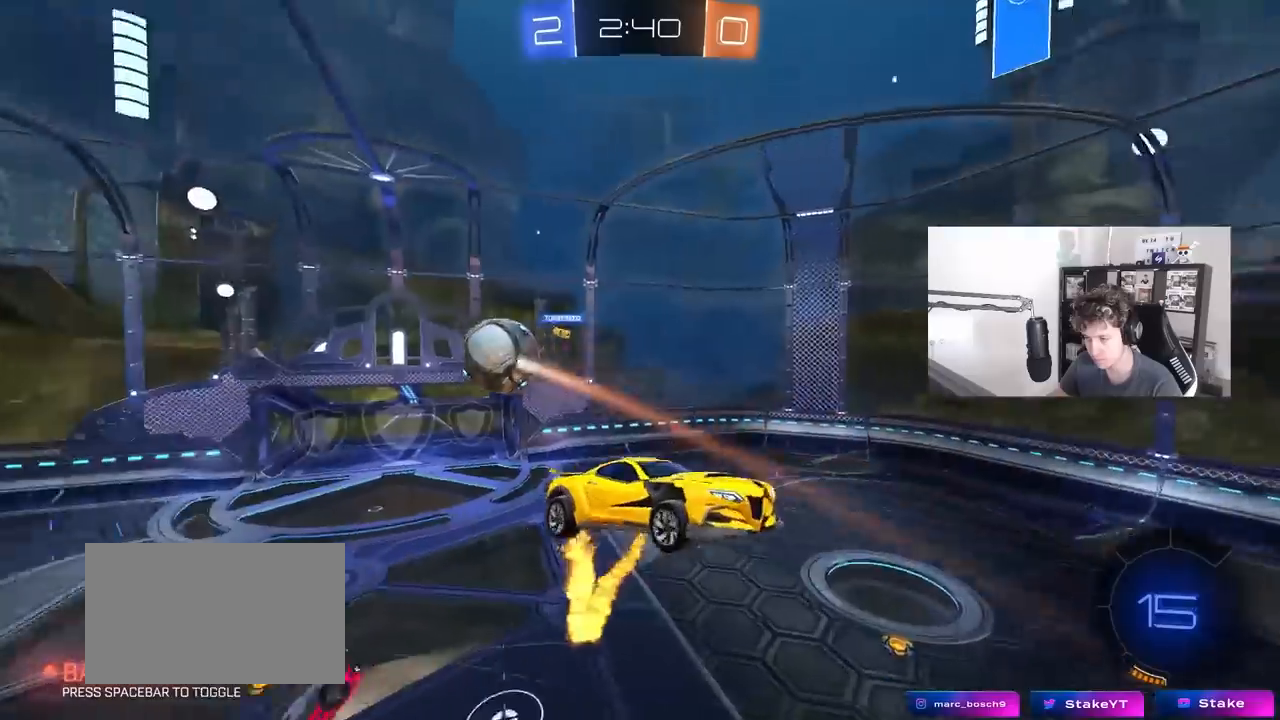
{"keys": ["d", "s"], "mouse": [], "mouse_move": "still", "events": [[233, "s", "down"], [417, "d", "down"]]}
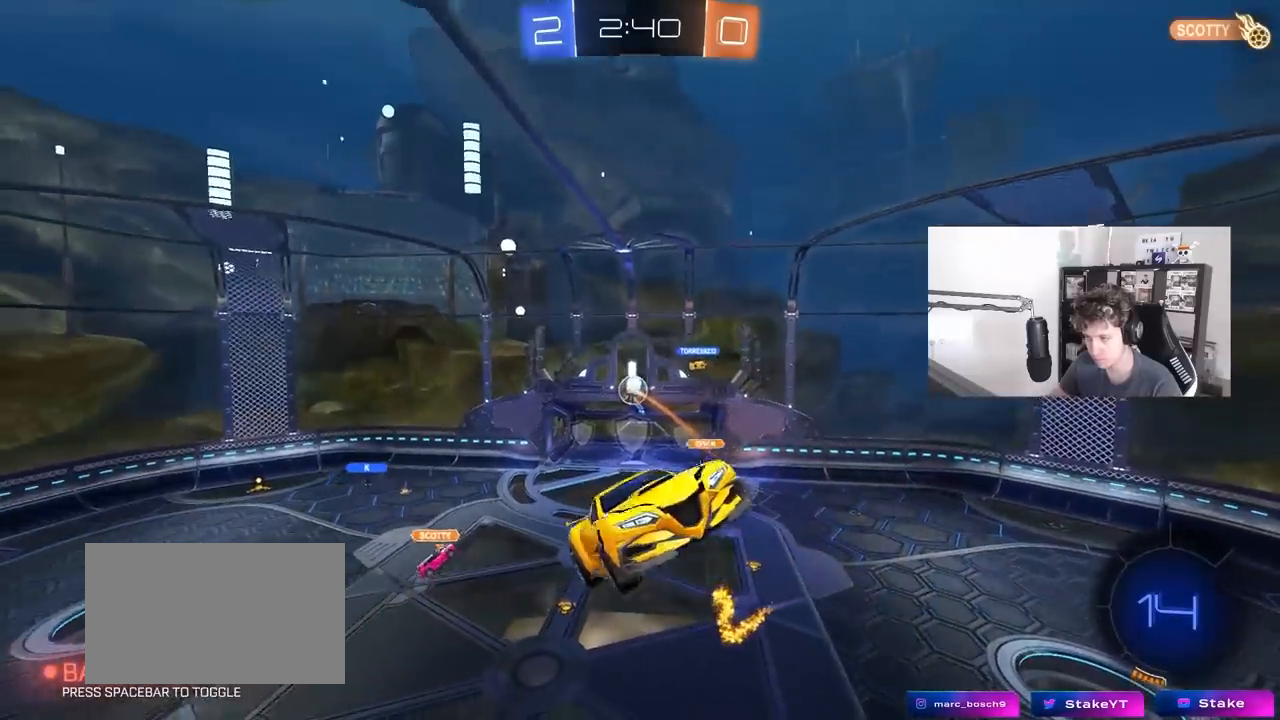
{"keys": ["a", "shift", "w"], "mouse": [], "mouse_move": "still", "events": [[250, "s", "up"], [333, "d", "up"], [383, "a", "down"], [383, "shift", "down"], [433, "w", "down"]]}
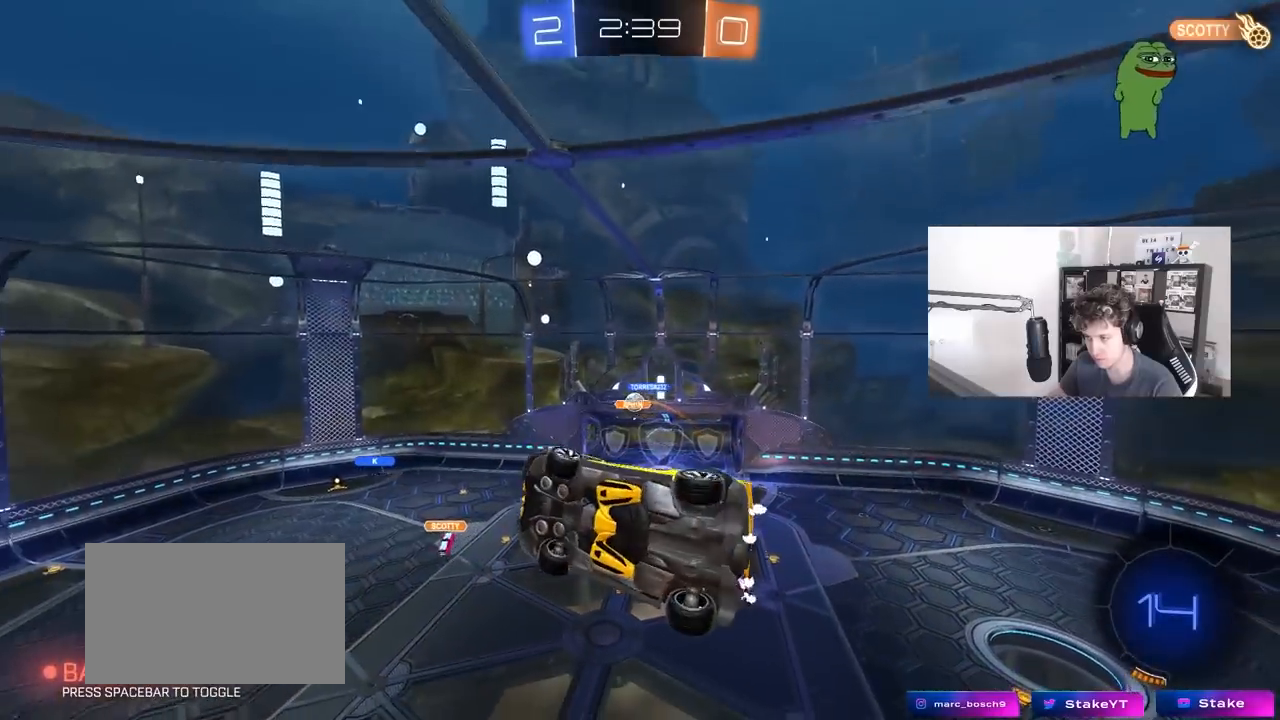
{"keys": ["a", "shift"], "mouse": [], "mouse_move": "still", "events": [[300, "w", "up"], [400, "a", "up"], [400, "shift", "up"], [450, "shift", "down"], [500, "a", "down"]]}
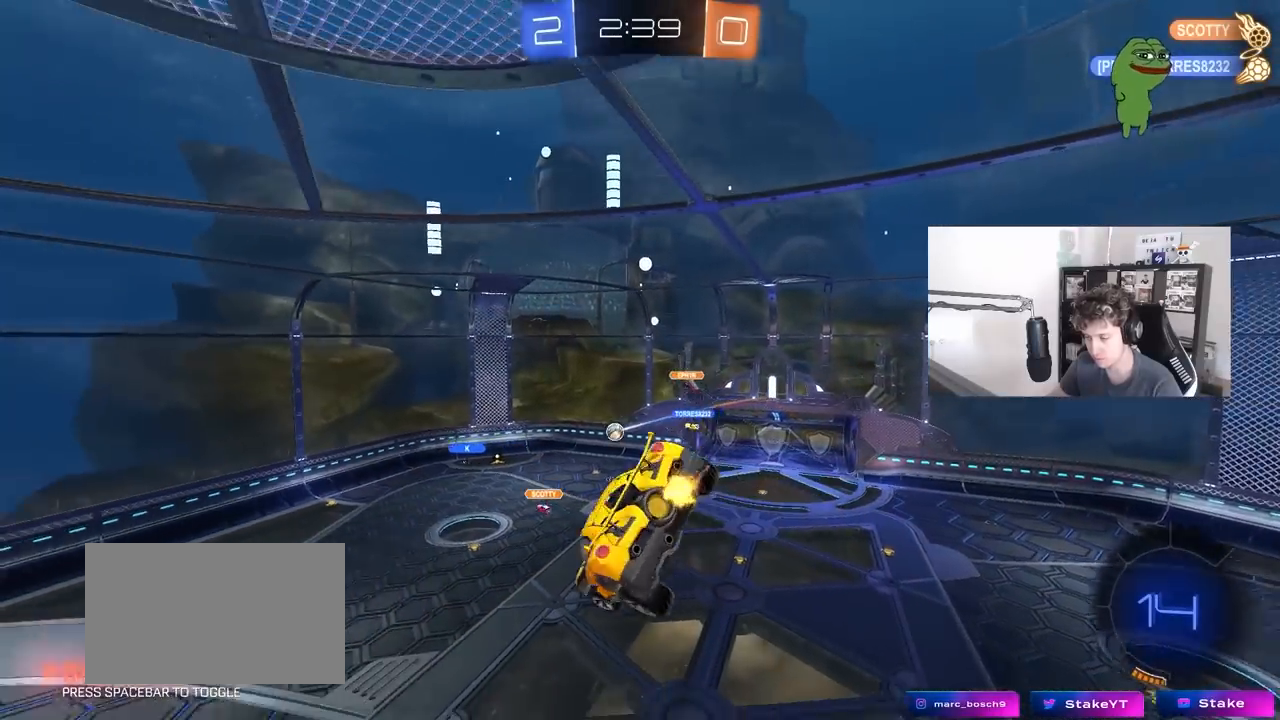
{"keys": ["d", "s"], "mouse": [], "mouse_move": "still", "events": [[83, "s", "down"], [317, "a", "up"], [317, "shift", "up"], [367, "d", "down"]]}
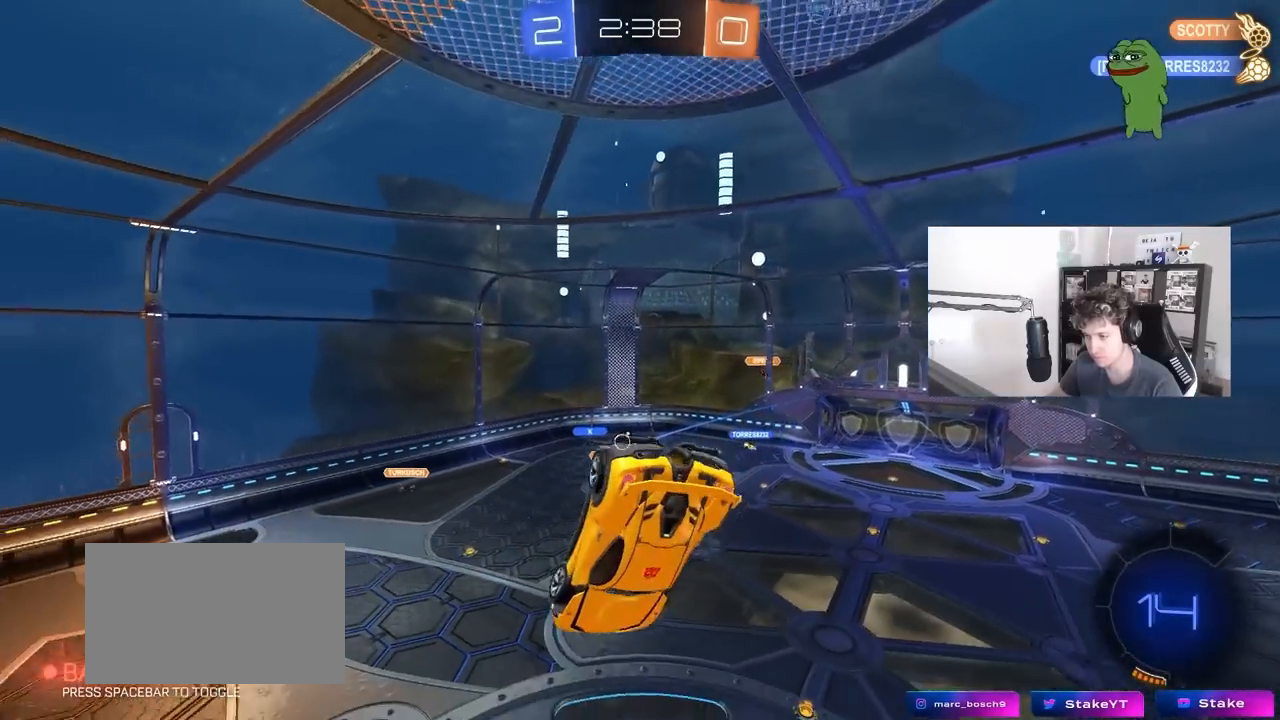
{"keys": [], "mouse": [], "mouse_move": "still", "events": [[17, "s", "up"], [100, "d", "up"], [150, "shift", "down"], [250, "d", "down"], [433, "d", "up"], [433, "shift", "up"]]}
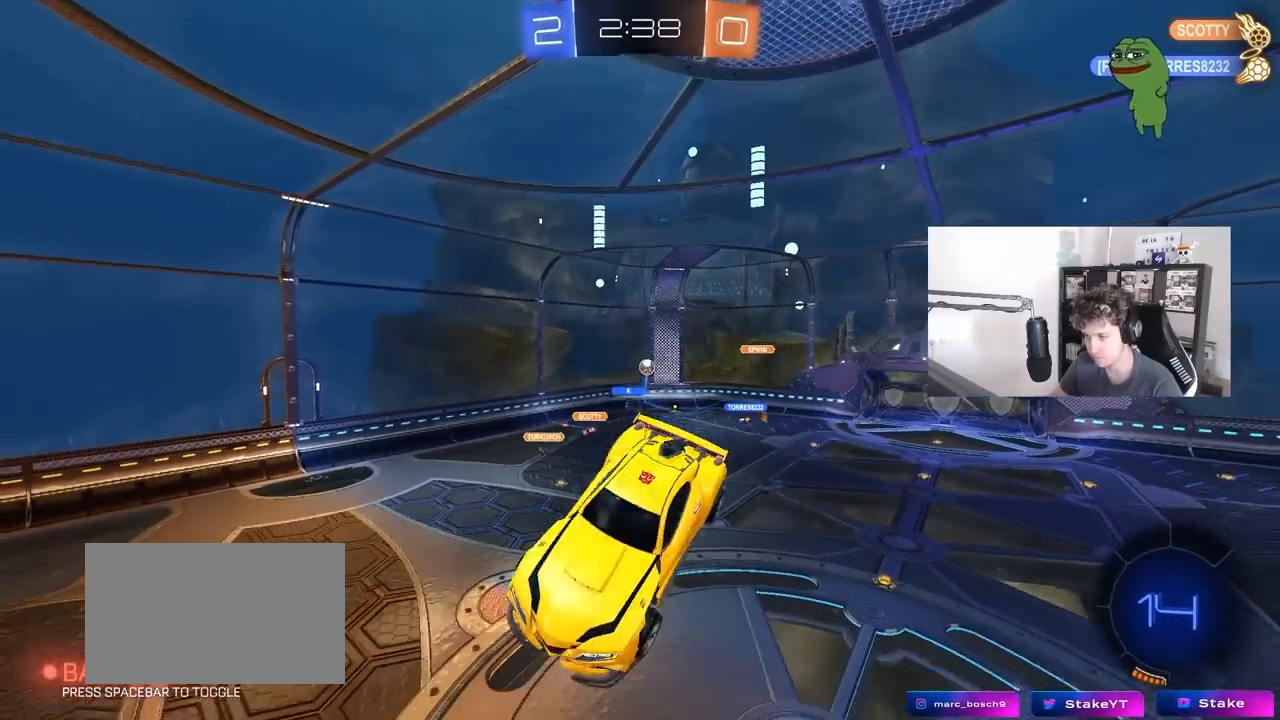
{"keys": ["a", "w"], "mouse": [], "mouse_move": "still", "events": [[217, "a", "down"], [217, "s", "down"], [300, "a", "up"], [300, "s", "up"], [500, "a", "down"], [500, "w", "down"]]}
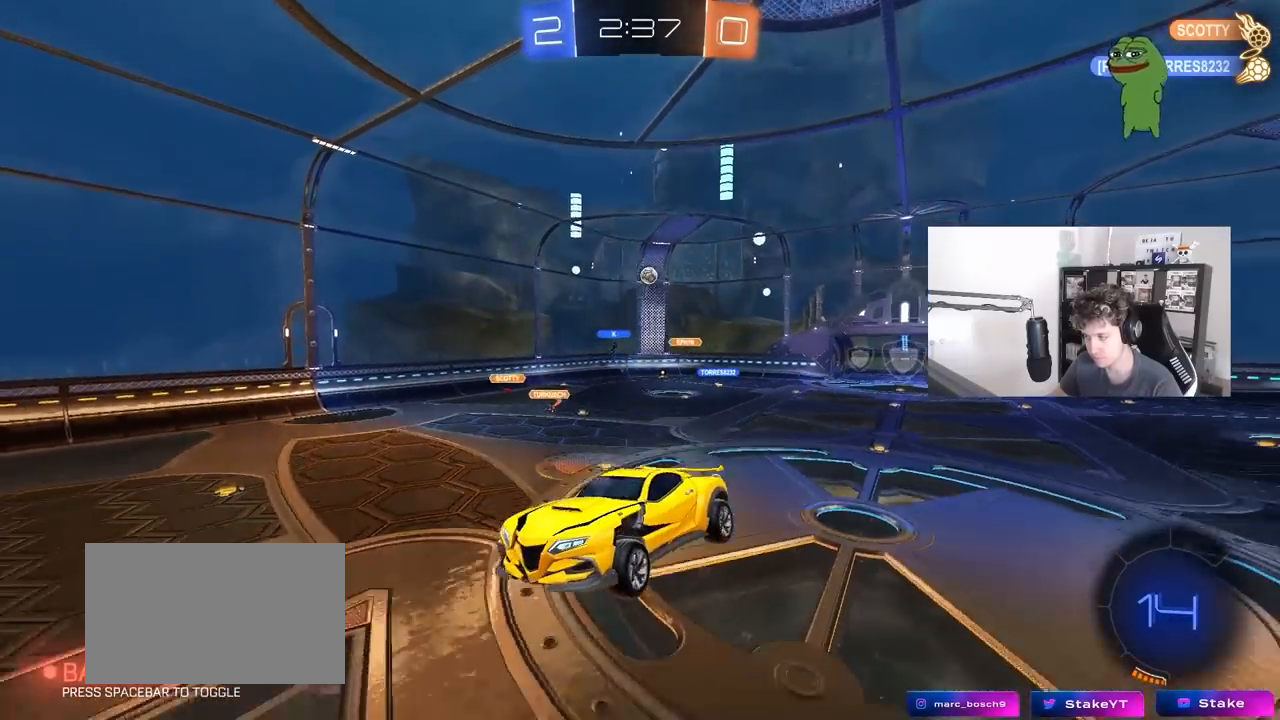
{"keys": ["w"], "mouse": ["left"], "mouse_move": "still", "events": [[83, "a", "up"], [83, "w", "up"], [317, "w", "down"], [367, "mouse_left", "down"]]}
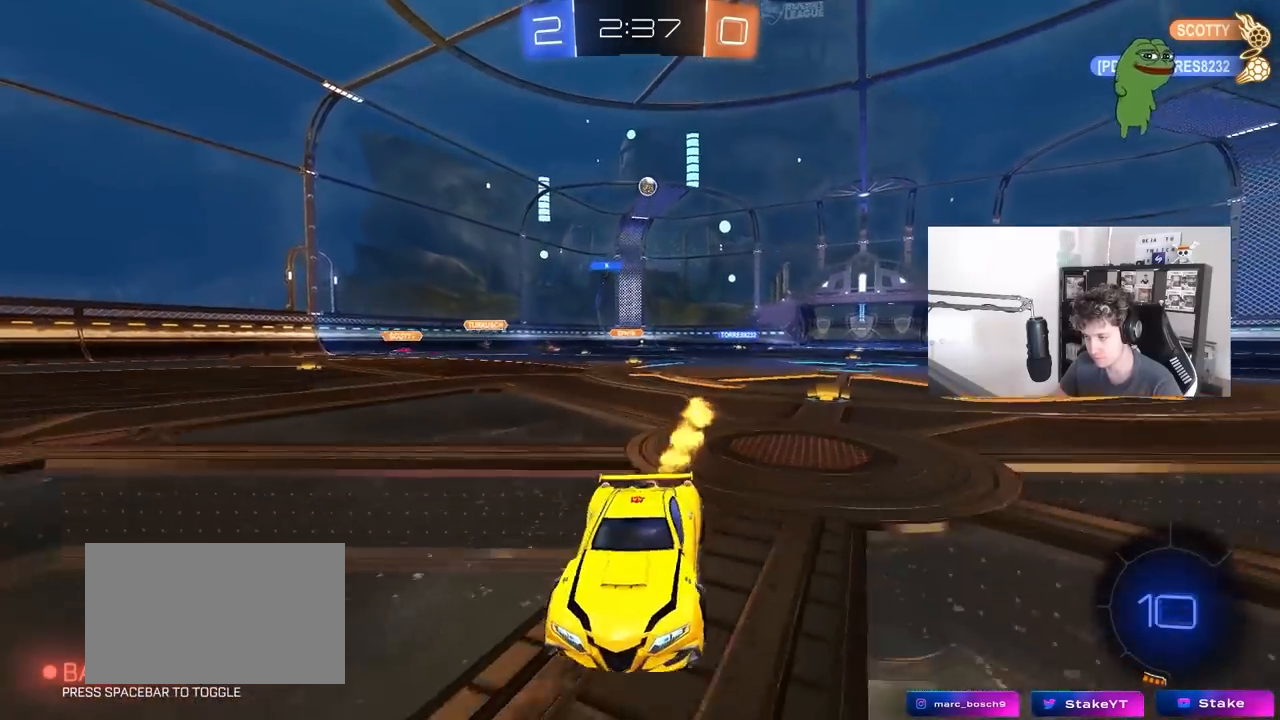
{"keys": ["a", "s", "shift", "space"], "mouse": ["left", "right"], "mouse_move": "still", "events": [[17, "a", "down"], [200, "a", "up"], [200, "d", "down"], [250, "mouse_right", "down"], [283, "a", "down"], [283, "d", "up"], [283, "mouse_right", "up"], [283, "shift", "down"], [333, "mouse_right", "down"], [433, "s", "down"], [433, "w", "up"], [483, "space", "down"]]}
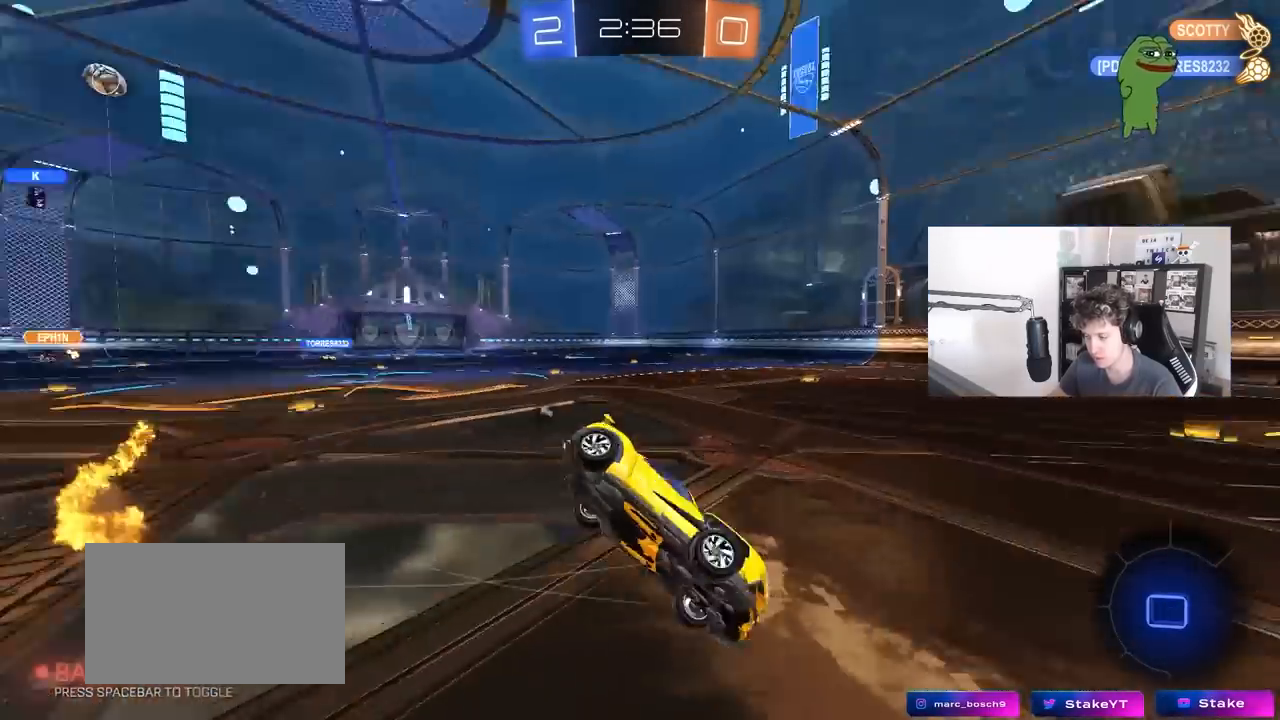
{"keys": ["a", "s", "shift"], "mouse": ["left"], "mouse_move": "still", "events": [[67, "mouse_right", "up"], [117, "mouse_left", "up"], [167, "space", "up"], [267, "mouse_left", "down"], [267, "s", "up"], [400, "s", "down"]]}
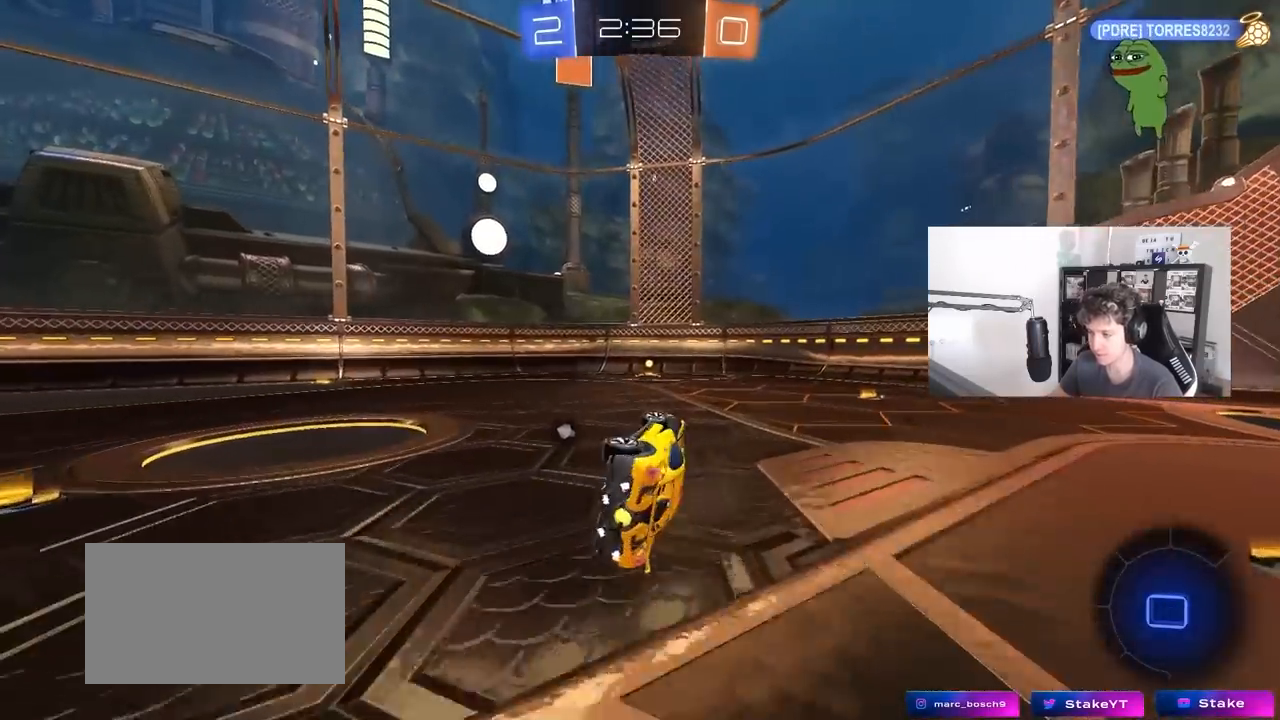
{"keys": ["d", "w"], "mouse": [], "mouse_move": "still", "events": [[133, "shift", "up"], [183, "s", "up"], [233, "a", "up"], [283, "space", "down"], [317, "mouse_left", "up"], [417, "w", "down"], [467, "d", "down"], [467, "space", "up"]]}
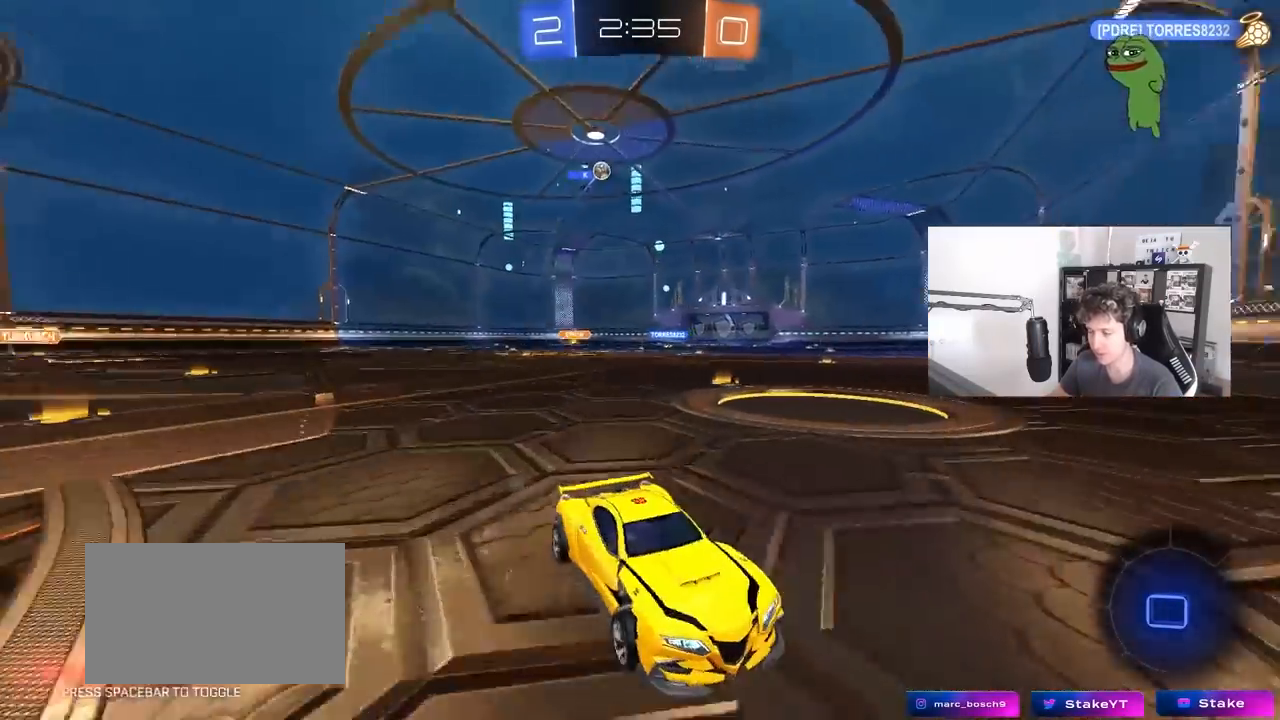
{"keys": ["a", "w"], "mouse": [], "mouse_move": "still", "events": [[100, "d", "up"], [383, "a", "down"]]}
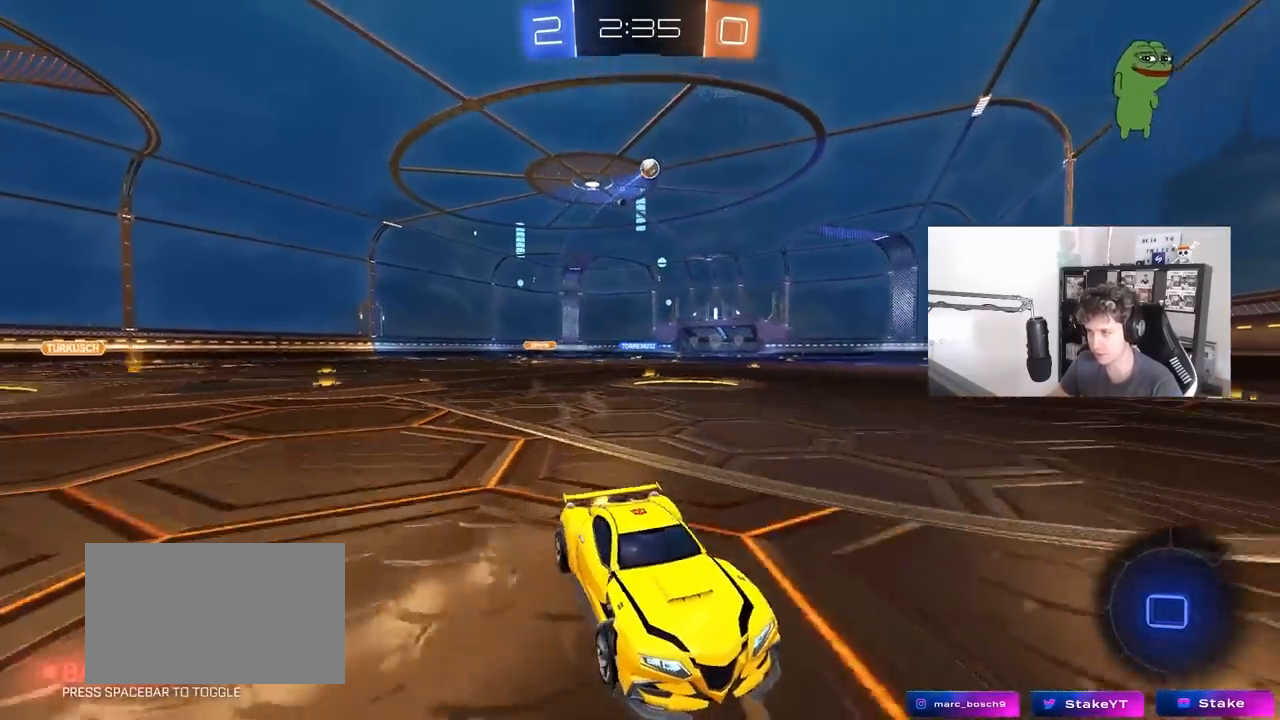
{"keys": ["a", "w"], "mouse": ["left"], "mouse_move": "still", "events": [[17, "a", "up"], [67, "a", "down"], [117, "shift", "down"], [217, "shift", "up"], [300, "mouse_left", "down"], [400, "a", "up"], [450, "a", "down"]]}
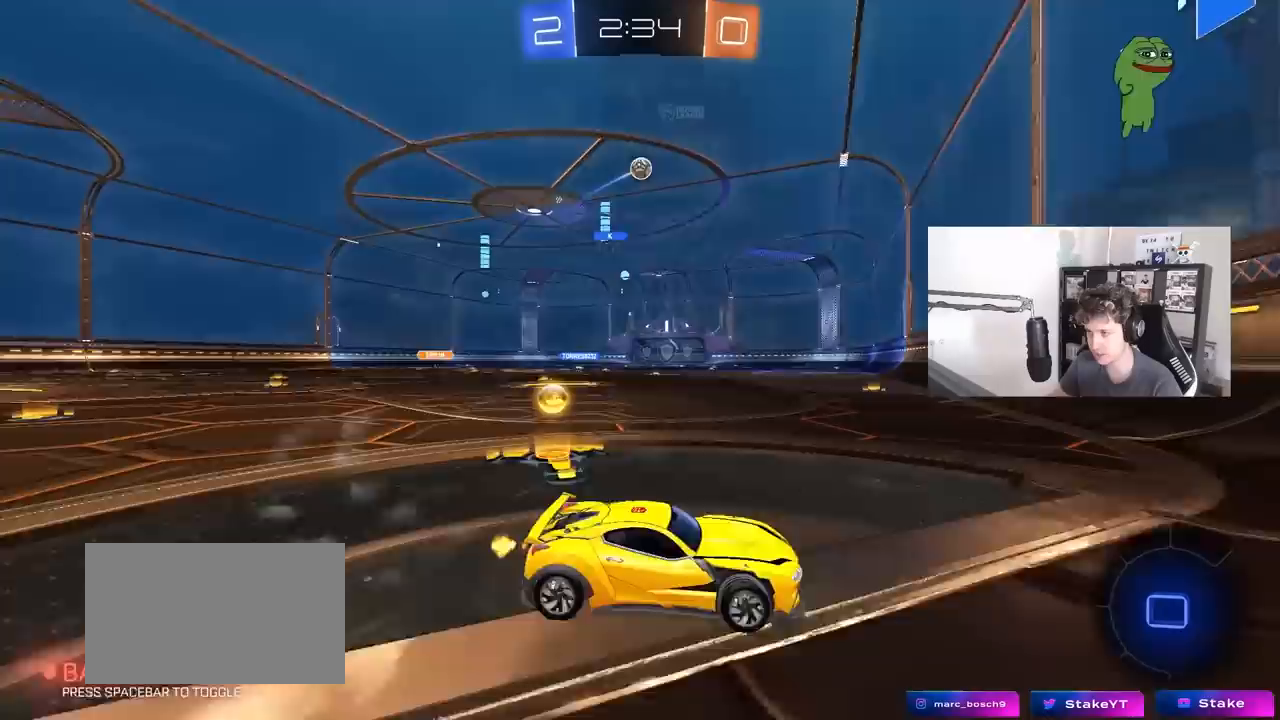
{"keys": ["a", "s"], "mouse": [], "mouse_move": "still", "events": [[83, "a", "up"], [133, "mouse_left", "up"], [233, "d", "down"], [233, "w", "up"], [283, "a", "down"], [283, "d", "up"], [283, "s", "down"]]}
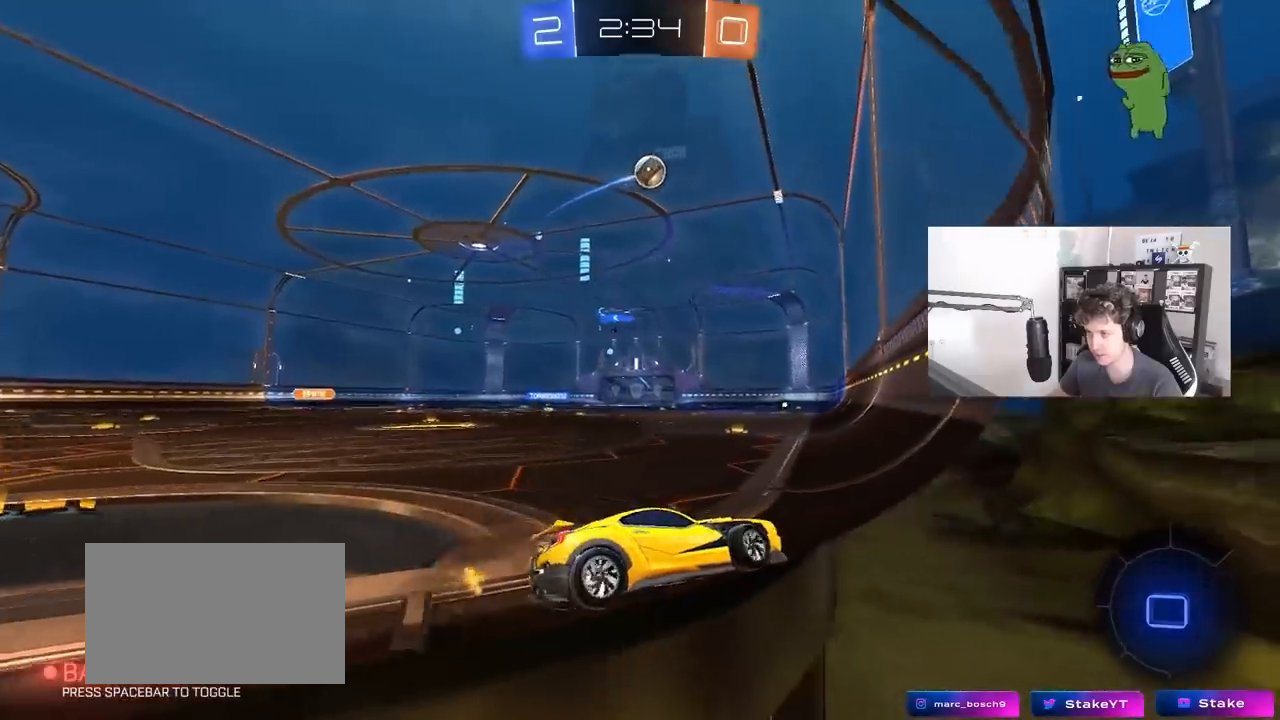
{"keys": ["a", "s"], "mouse": [], "mouse_move": "still", "events": []}
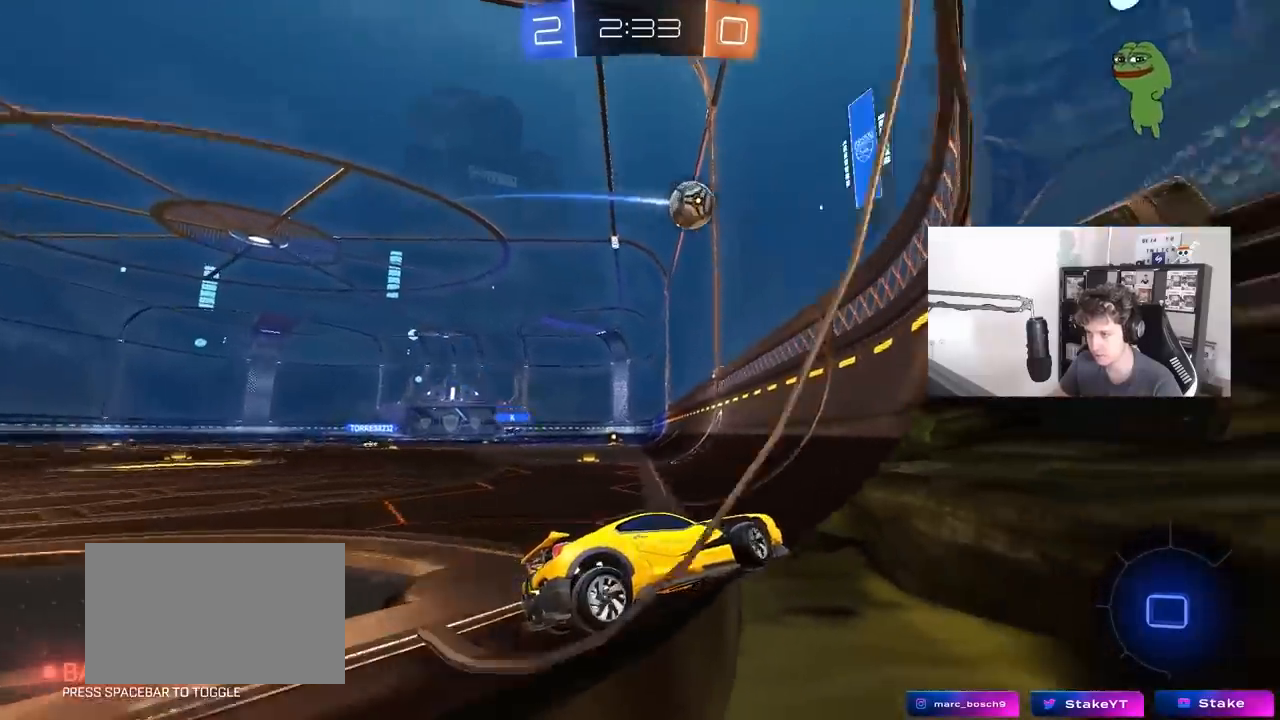
{"keys": ["s"], "mouse": ["right"], "mouse_move": "still", "events": [[350, "a", "up"], [350, "mouse_right", "down"], [450, "mouse_right", "up"], [500, "mouse_right", "down"]]}
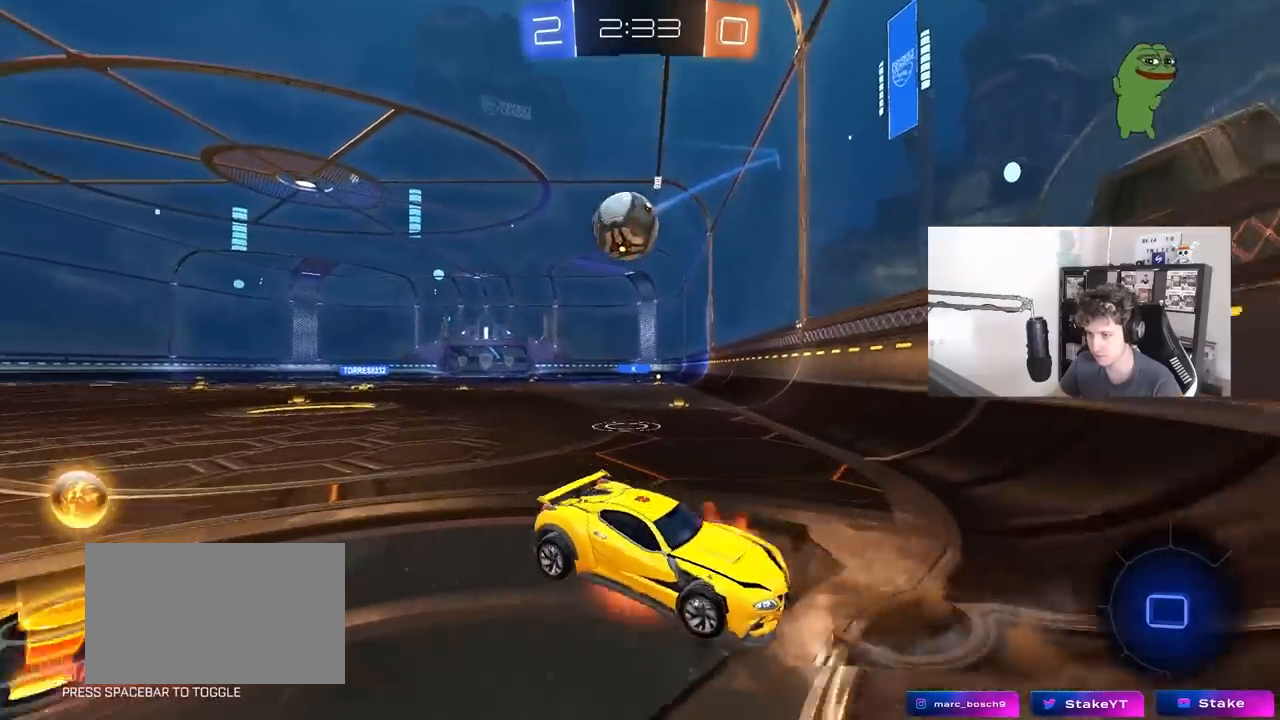
{"keys": ["a", "shift", "w"], "mouse": ["left"], "mouse_move": "still", "events": [[183, "d", "down"], [183, "s", "up"], [233, "mouse_right", "up"], [317, "a", "down"], [317, "d", "up"], [317, "mouse_left", "down"], [317, "shift", "down"], [317, "w", "down"]]}
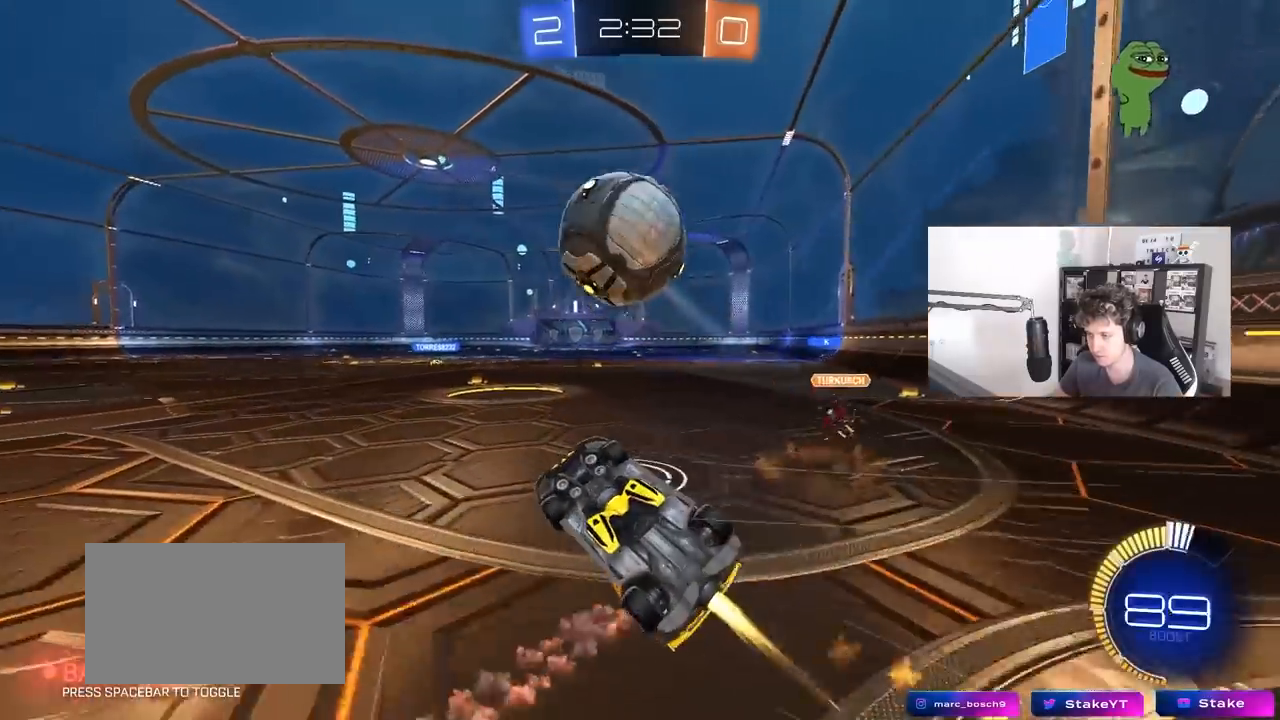
{"keys": ["a", "w"], "mouse": [], "mouse_move": "still", "events": [[250, "mouse_left", "up"], [300, "shift", "up"]]}
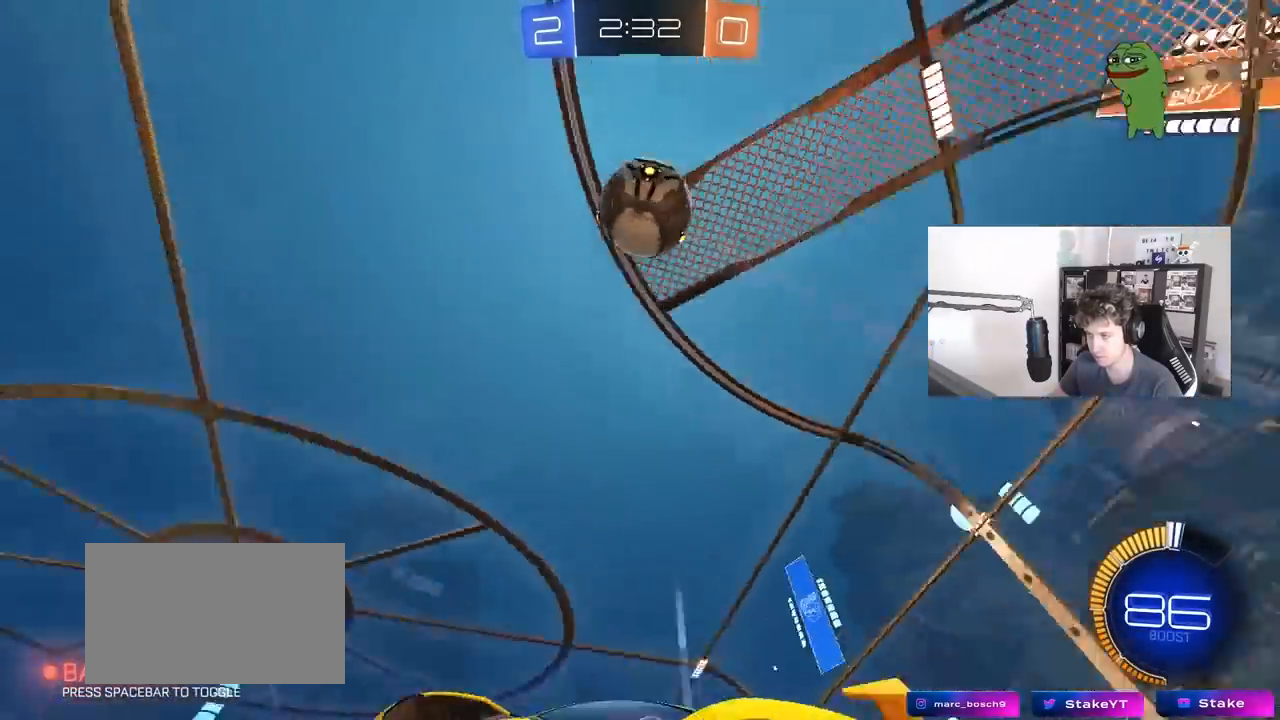
{"keys": ["d", "s", "shift"], "mouse": ["left", "right"], "mouse_move": "down", "events": [[33, "a", "up"], [67, "d", "down"], [217, "mouse_left", "down"], [217, "mouse_right", "down"], [250, "shift", "down"], [317, "mouse_right", "up"], [350, "mouse_right", "down"], [400, "s", "down"], [400, "w", "up"]]}
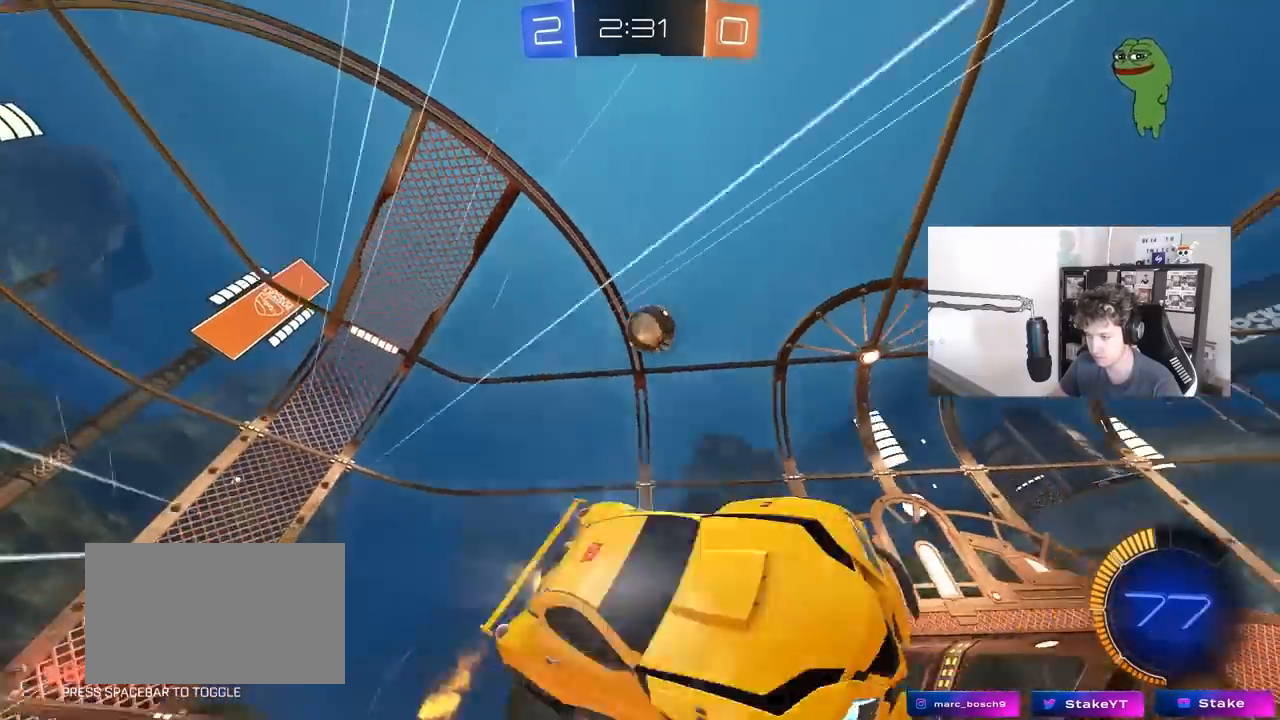
{"keys": ["d", "s", "shift"], "mouse": [], "mouse_move": "still", "events": [[83, "mouse_right", "up"], [83, "space", "down"], [133, "mouse_left", "up"], [233, "s", "up"], [267, "space", "up"], [367, "s", "down"]]}
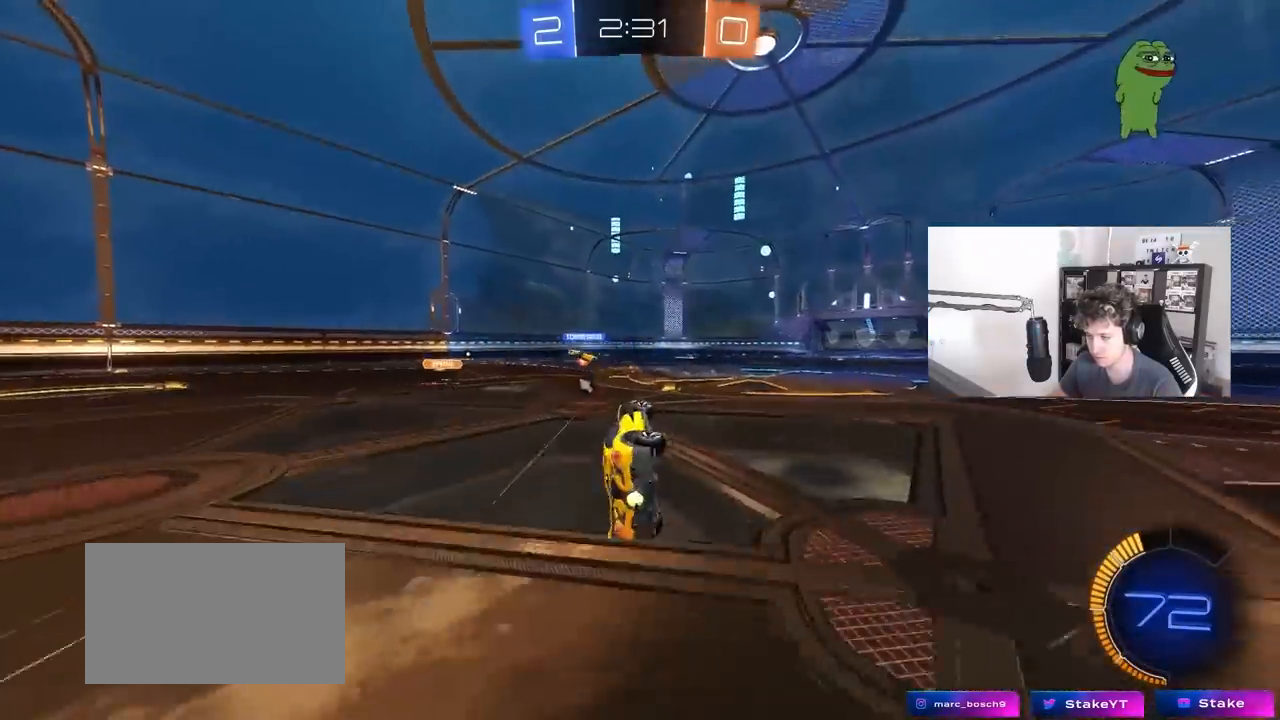
{"keys": ["space", "w"], "mouse": [], "mouse_move": "still", "events": [[50, "s", "up"], [100, "d", "up"], [150, "shift", "up"], [333, "w", "down"], [383, "space", "down"]]}
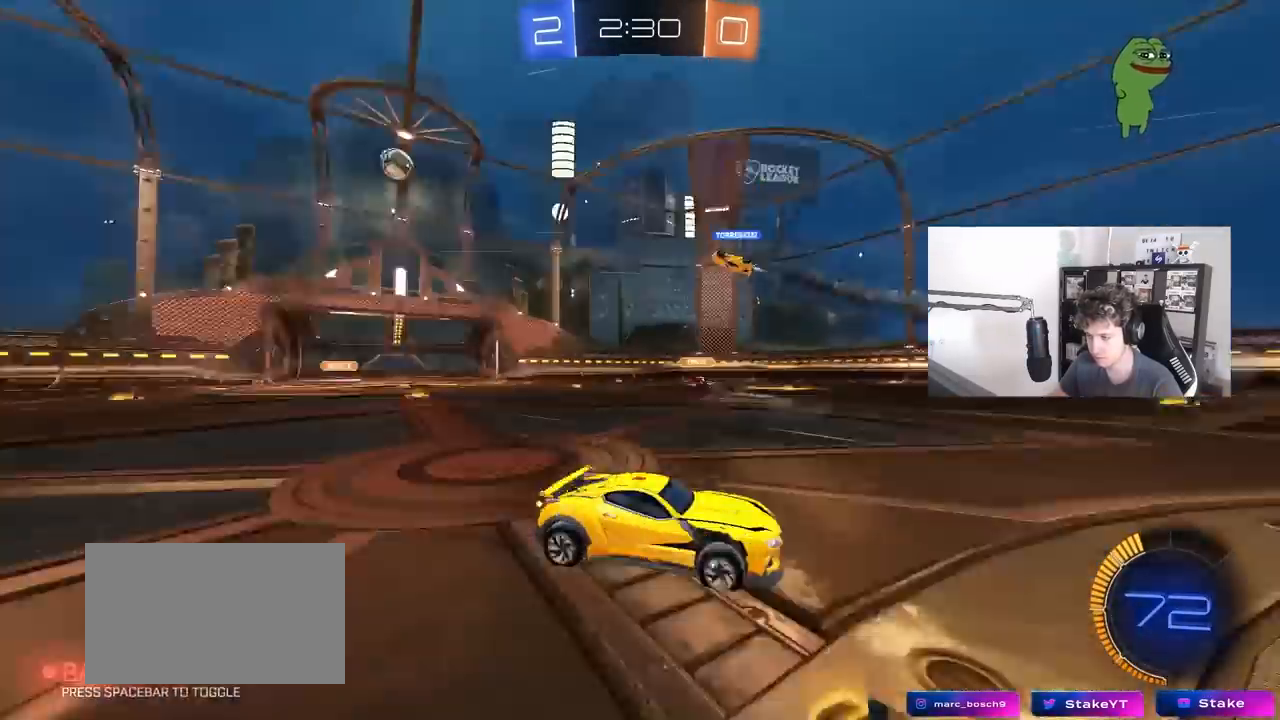
{"keys": ["a", "shift", "w"], "mouse": [], "mouse_move": "still", "events": [[17, "space", "up"], [67, "a", "down"], [267, "a", "up"], [400, "a", "down"], [450, "shift", "down"]]}
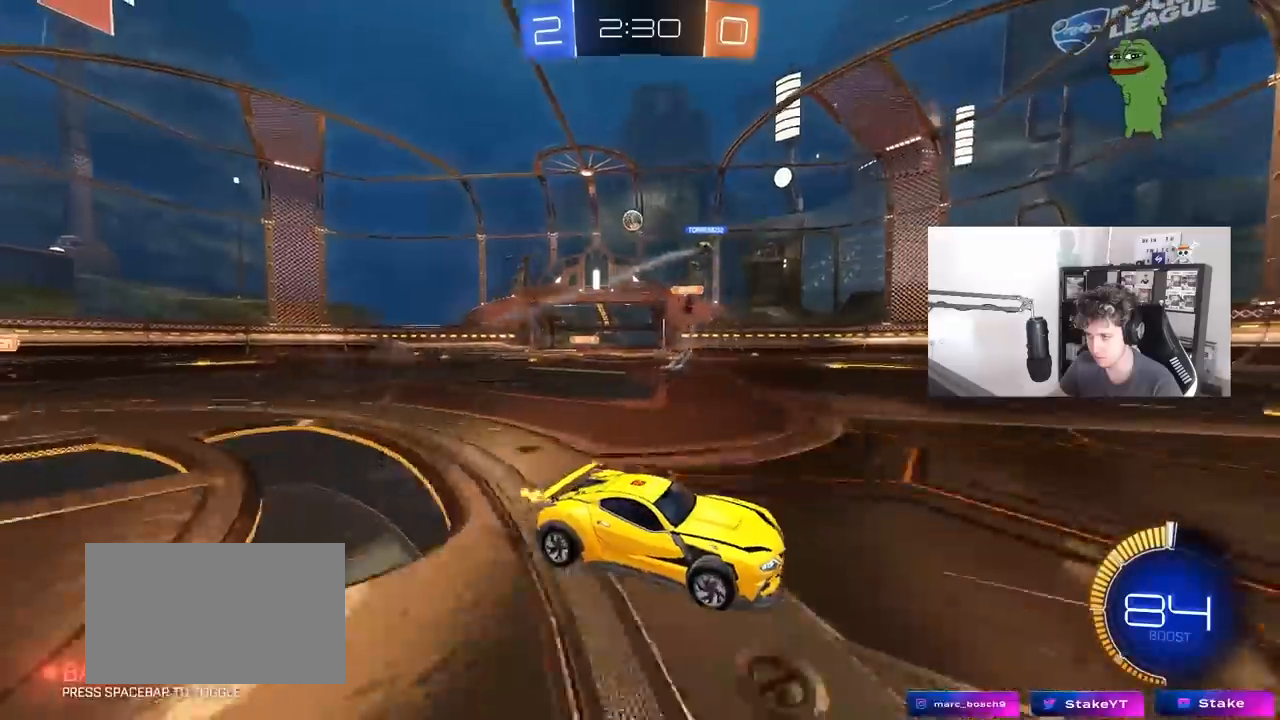
{"keys": ["a", "w"], "mouse": [], "mouse_move": "still", "events": [[83, "shift", "up"], [367, "a", "up"], [500, "a", "down"]]}
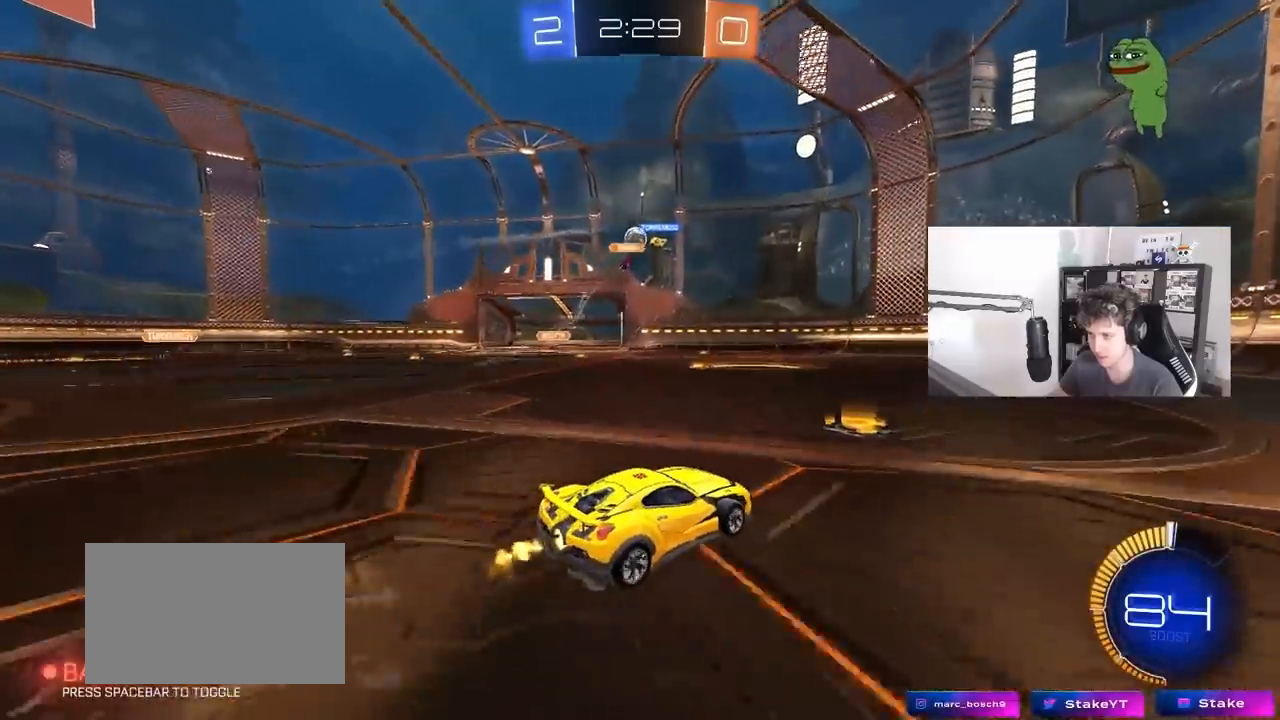
{"keys": ["a"], "mouse": [], "mouse_move": "still", "events": [[250, "a", "up"], [333, "a", "down"], [383, "w", "up"]]}
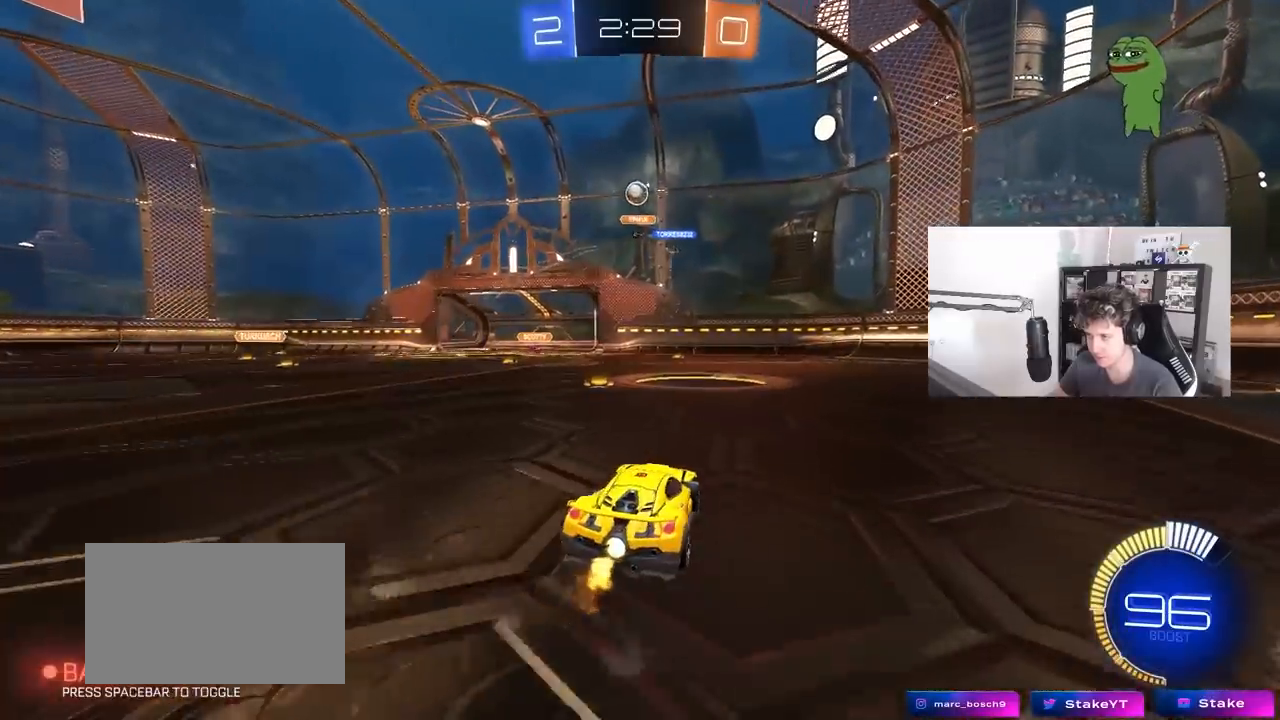
{"keys": ["d", "s"], "mouse": ["left", "right"], "mouse_move": "down-left", "events": [[33, "s", "down"], [67, "d", "down"], [67, "mouse_right", "down"], [117, "d", "up"], [217, "a", "up"], [217, "d", "down"], [300, "d", "up"], [300, "mouse_right", "up"], [300, "s", "up"], [350, "mouse_left", "down"], [350, "mouse_right", "down"], [400, "d", "down"], [400, "s", "down"], [450, "s", "up"], [500, "s", "down"]]}
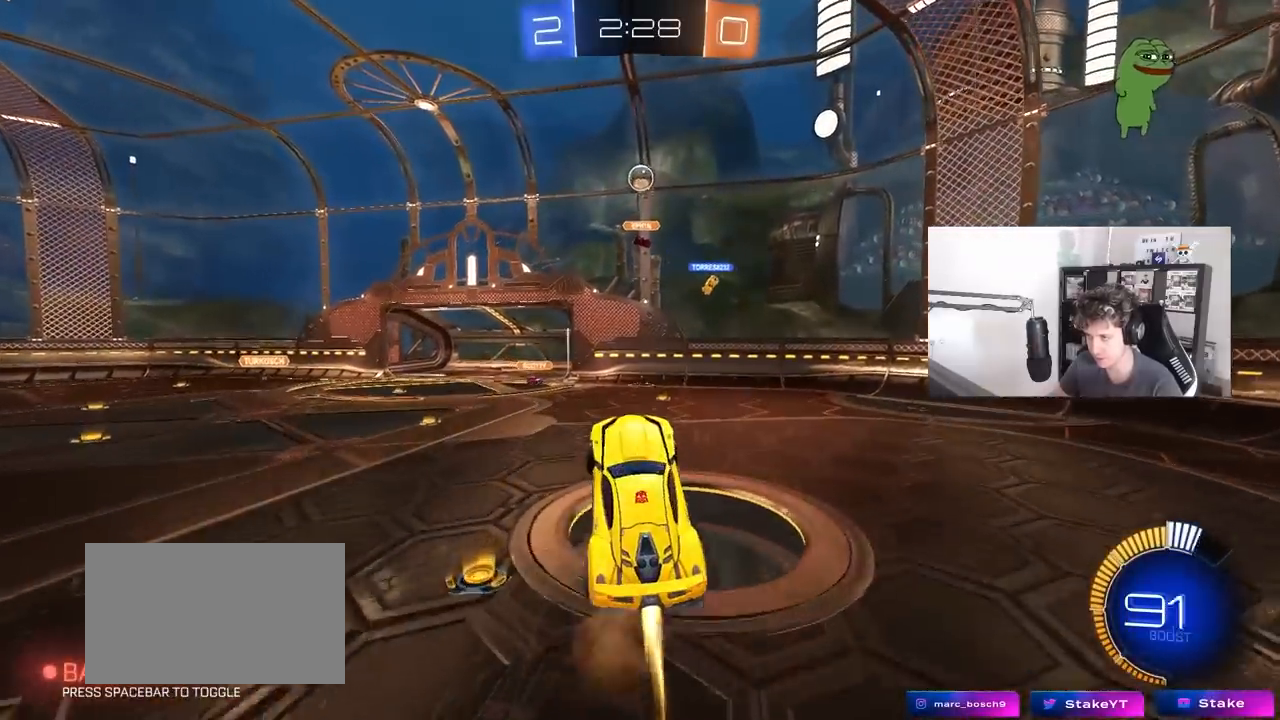
{"keys": [], "mouse": ["left"], "mouse_move": "still", "events": [[33, "s", "up"], [83, "d", "up"], [83, "mouse_right", "up"], [183, "a", "down"], [233, "w", "down"], [367, "a", "up"], [367, "w", "up"]]}
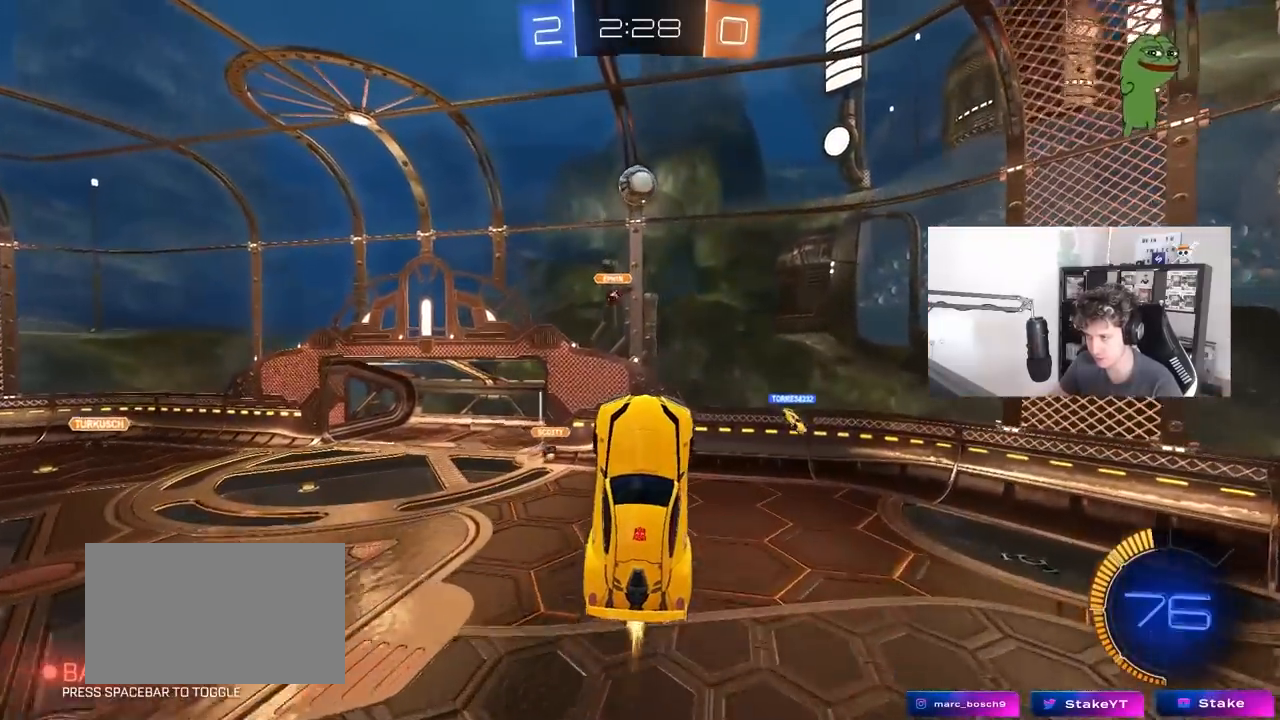
{"keys": ["d"], "mouse": ["left"], "mouse_move": "down-left", "events": [[17, "a", "down"], [50, "s", "down"], [83, "mouse_left", "up"], [200, "mouse_left", "down"], [200, "s", "up"], [250, "a", "up"], [300, "mouse_left", "up"], [333, "a", "down"], [383, "w", "down"], [433, "a", "up"], [433, "mouse_left", "down"], [483, "d", "down"], [483, "w", "up"]]}
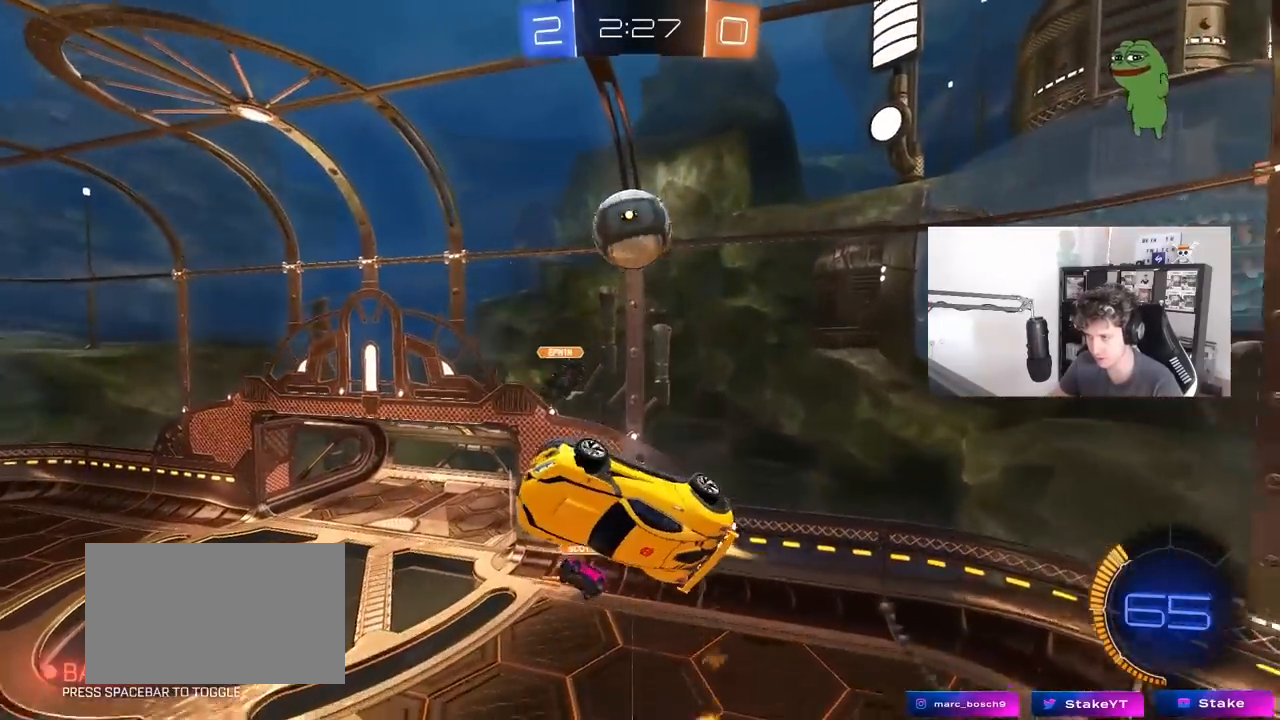
{"keys": ["d", "shift"], "mouse": [], "mouse_move": "still", "events": [[300, "w", "down"], [400, "shift", "down"], [450, "w", "up"], [500, "mouse_left", "up"]]}